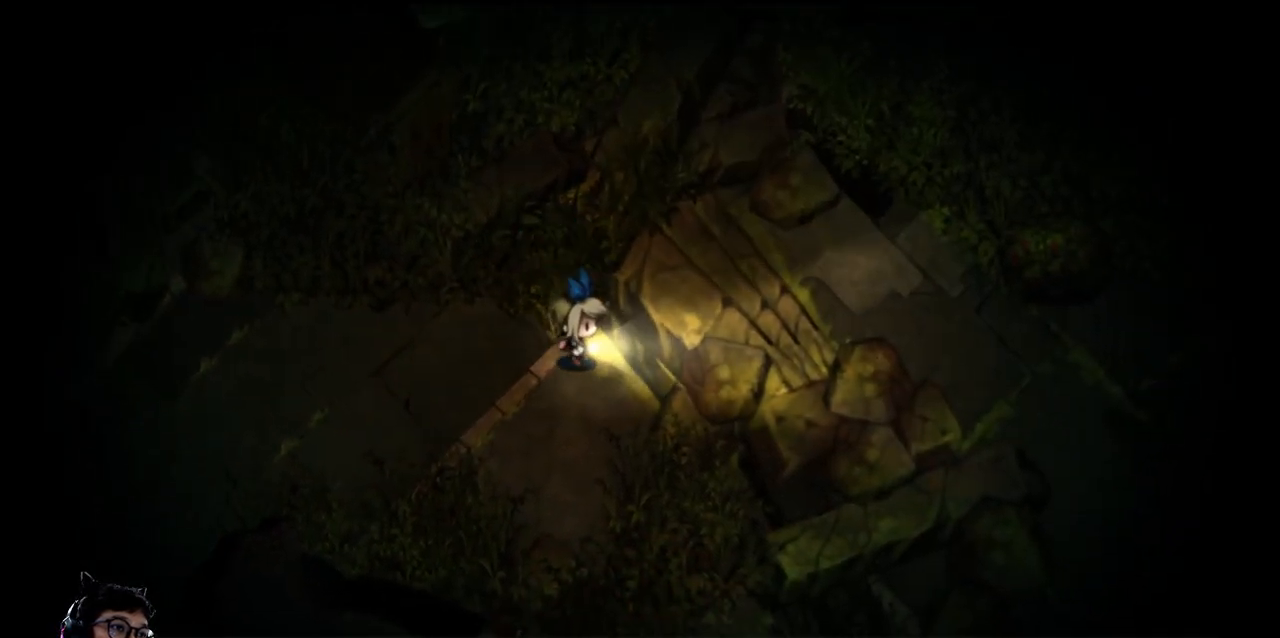
Gameplay with keyboard; each line is a JSON object with the keys held at the frame after it. "events" lists presses ("down") and releases ("up") of "b", "c", "down", "e", "left", "q", "r", "right", "t", "up", "v", "w", "x" and "z" between this image and that frame as [ms after this image, input, new state], when the widget could be followed in between. No other keys are recorded. Mouse input is not recorded.
{"keys": [], "events": [[33, "up", "down"], [200, "up", "up"], [300, "right", "up"]]}
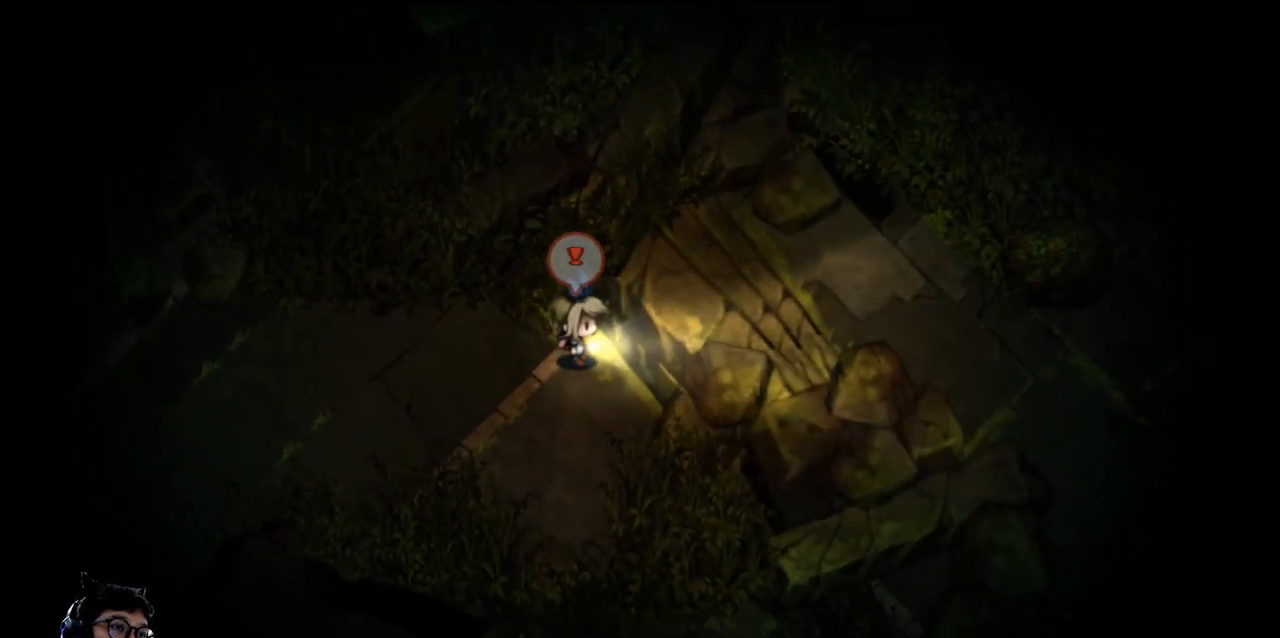
{"keys": ["up"], "events": [[133, "z", "down"], [233, "z", "up"], [433, "up", "down"]]}
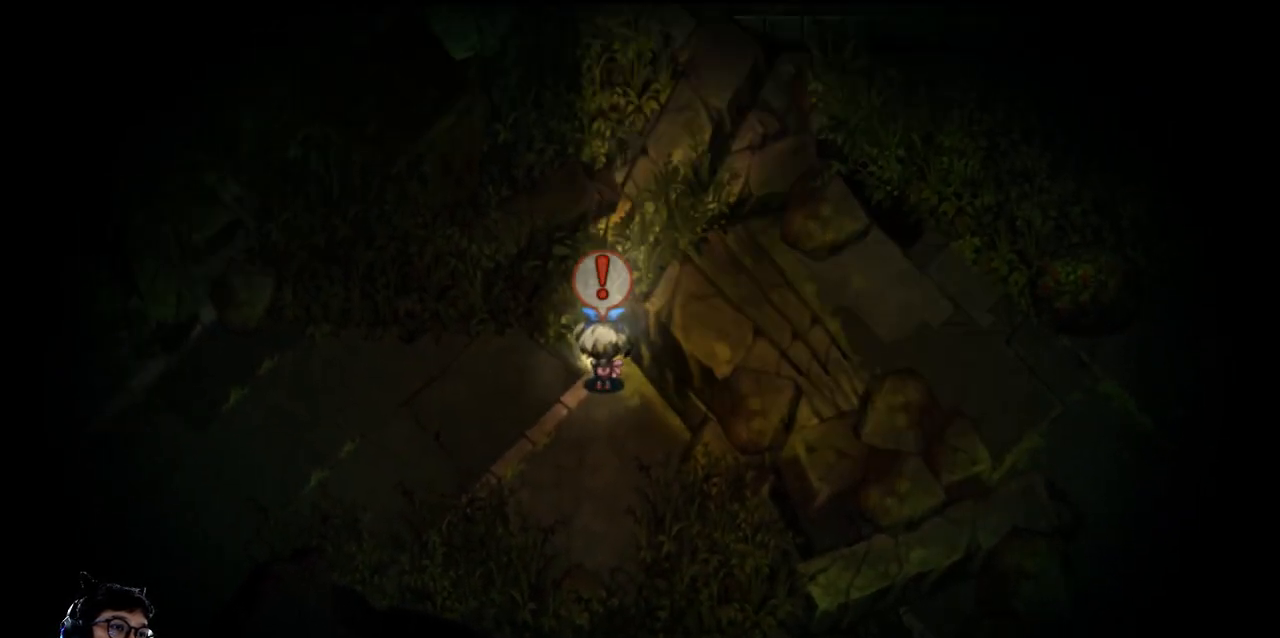
{"keys": ["right"], "events": [[33, "up", "up"], [333, "z", "down"], [433, "z", "up"], [467, "right", "down"]]}
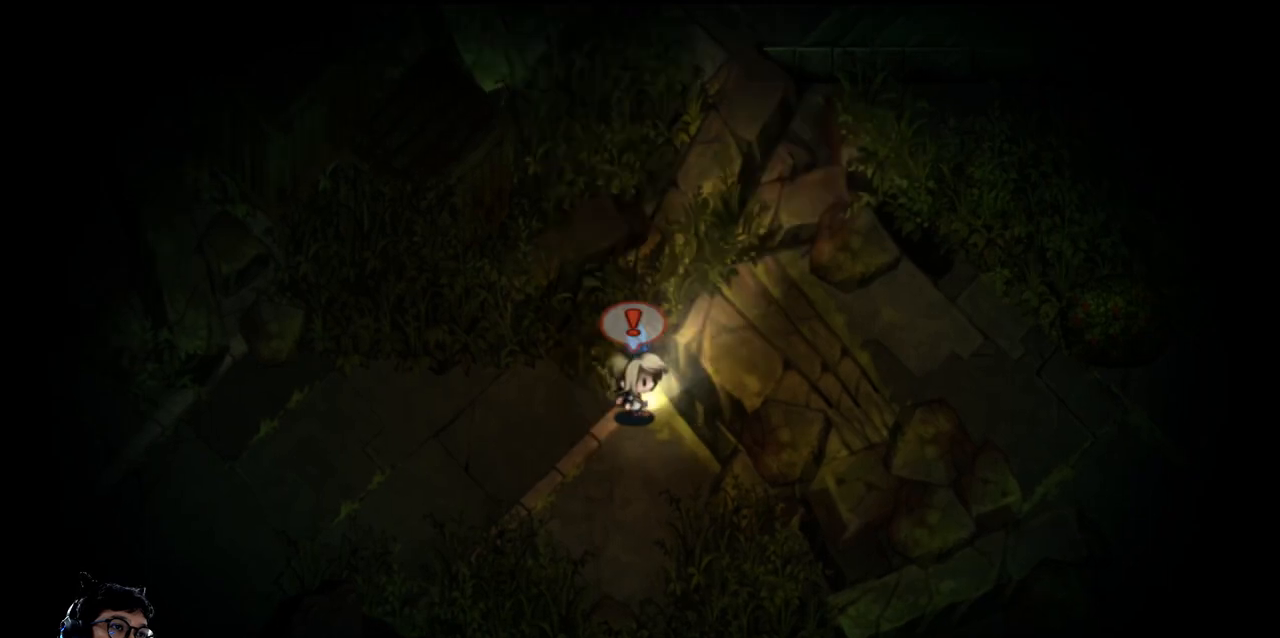
{"keys": [], "events": [[33, "right", "up"], [400, "z", "down"], [467, "z", "up"]]}
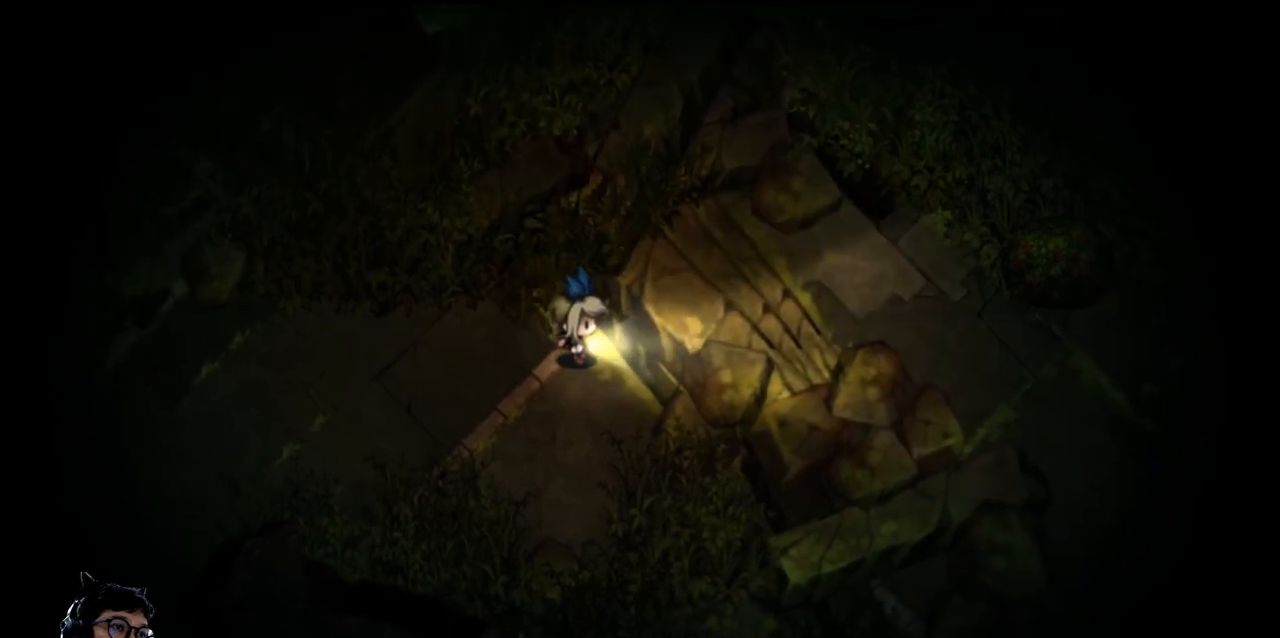
{"keys": ["left"], "events": [[333, "left", "down"]]}
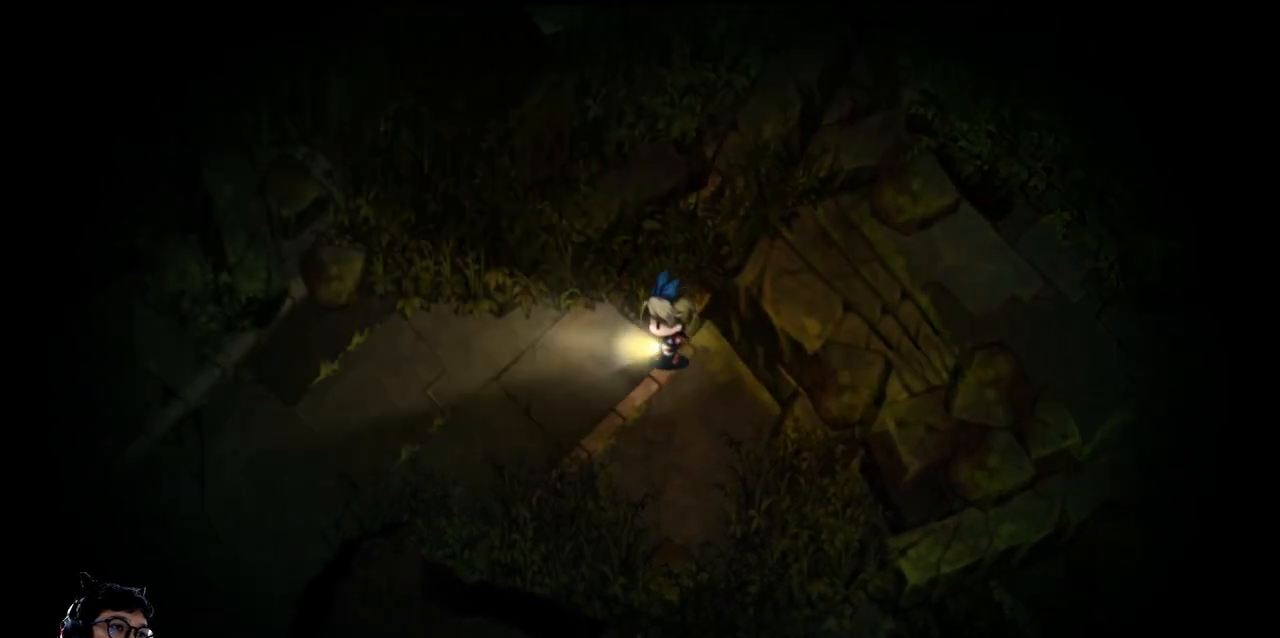
{"keys": ["e", "left"], "events": [[67, "down", "down"], [367, "down", "up"], [467, "e", "down"]]}
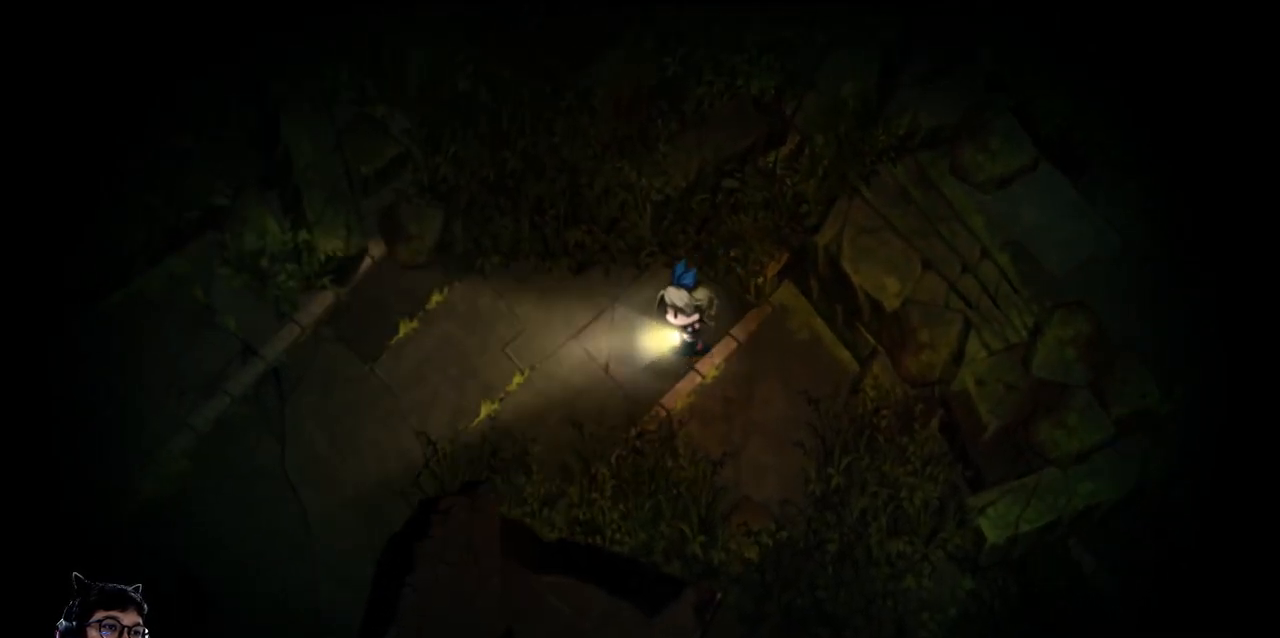
{"keys": ["down", "e", "left"], "events": [[433, "down", "down"]]}
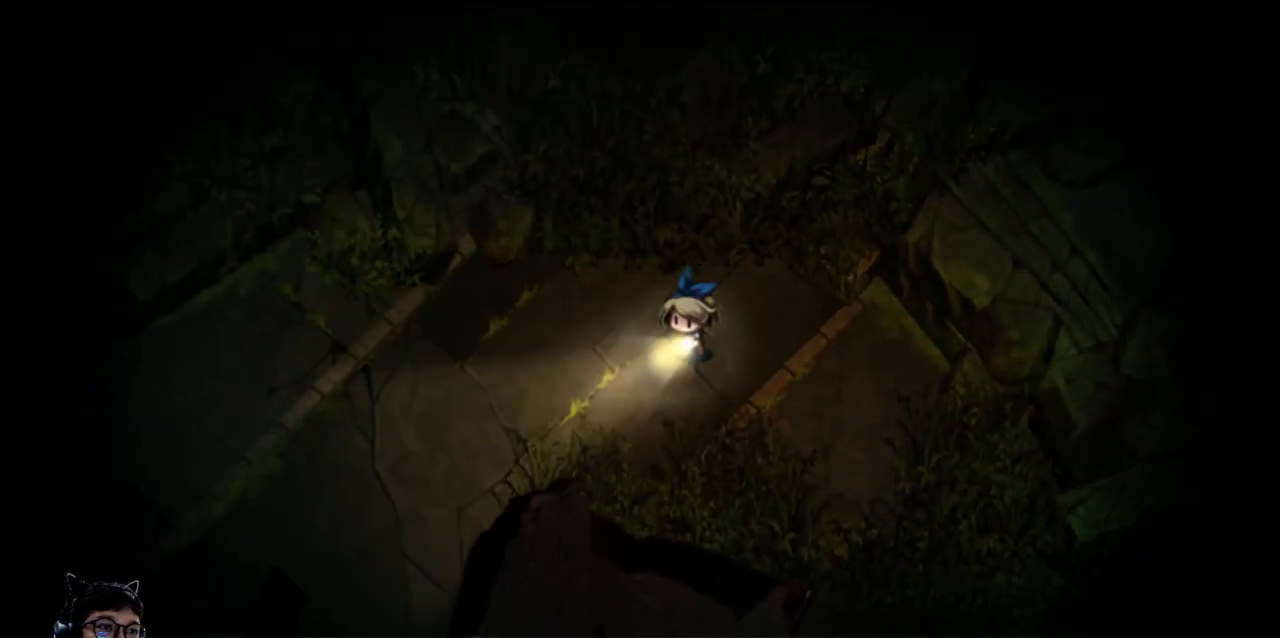
{"keys": ["e", "left"], "events": [[33, "e", "up"], [267, "e", "down"], [367, "down", "up"]]}
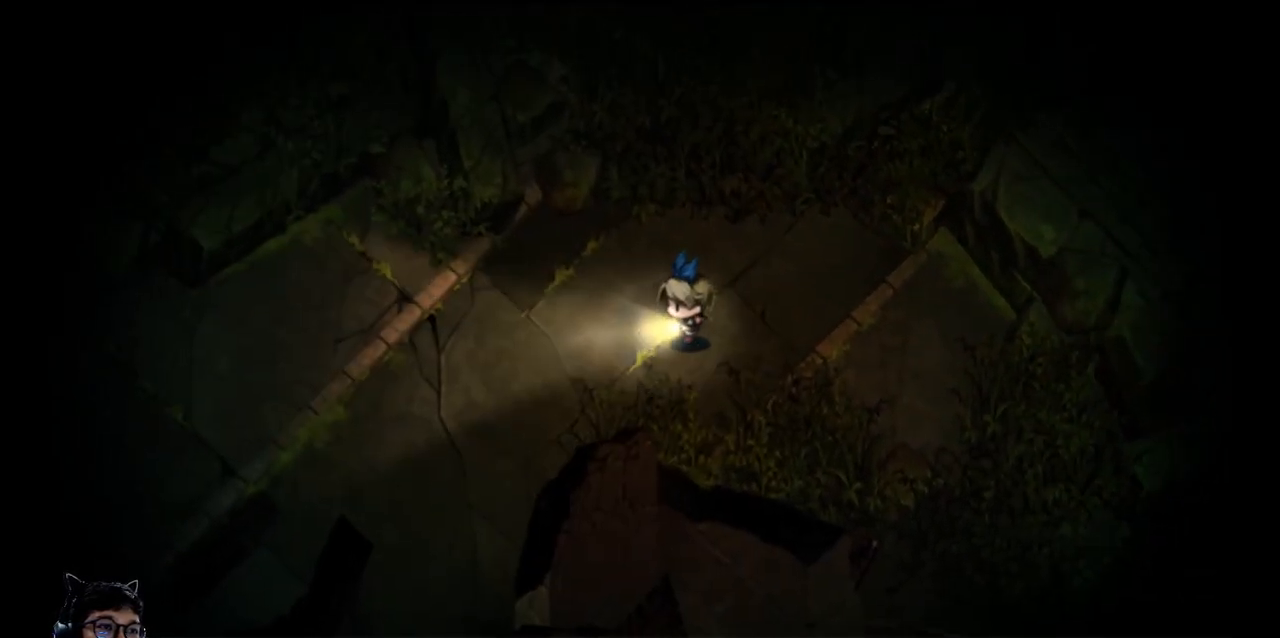
{"keys": ["down", "left"], "events": [[467, "down", "down"], [500, "e", "up"]]}
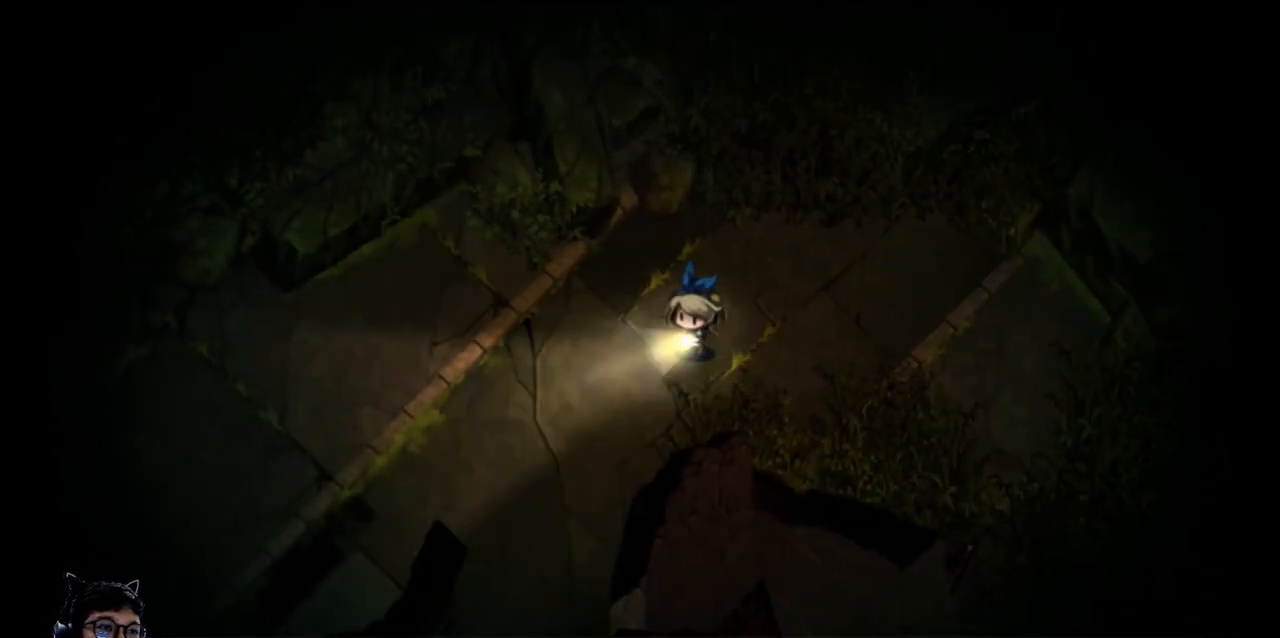
{"keys": ["down", "e", "left"], "events": [[333, "e", "down"]]}
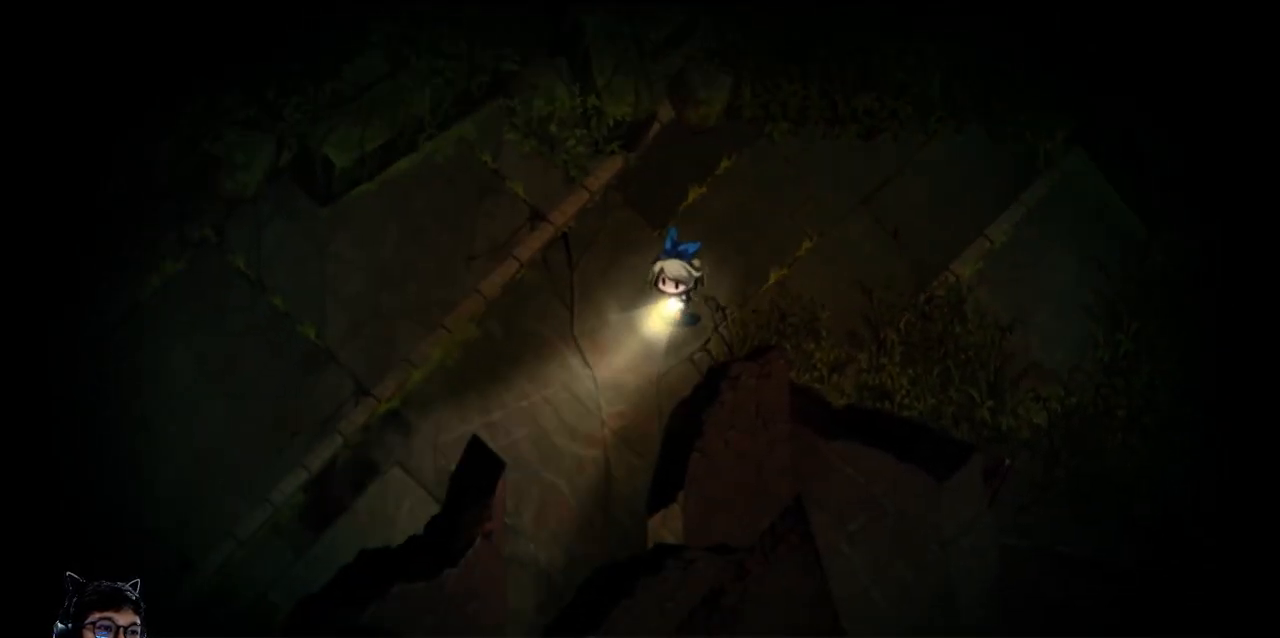
{"keys": ["up"], "events": [[33, "down", "up"], [100, "e", "up"], [400, "left", "up"], [500, "up", "down"]]}
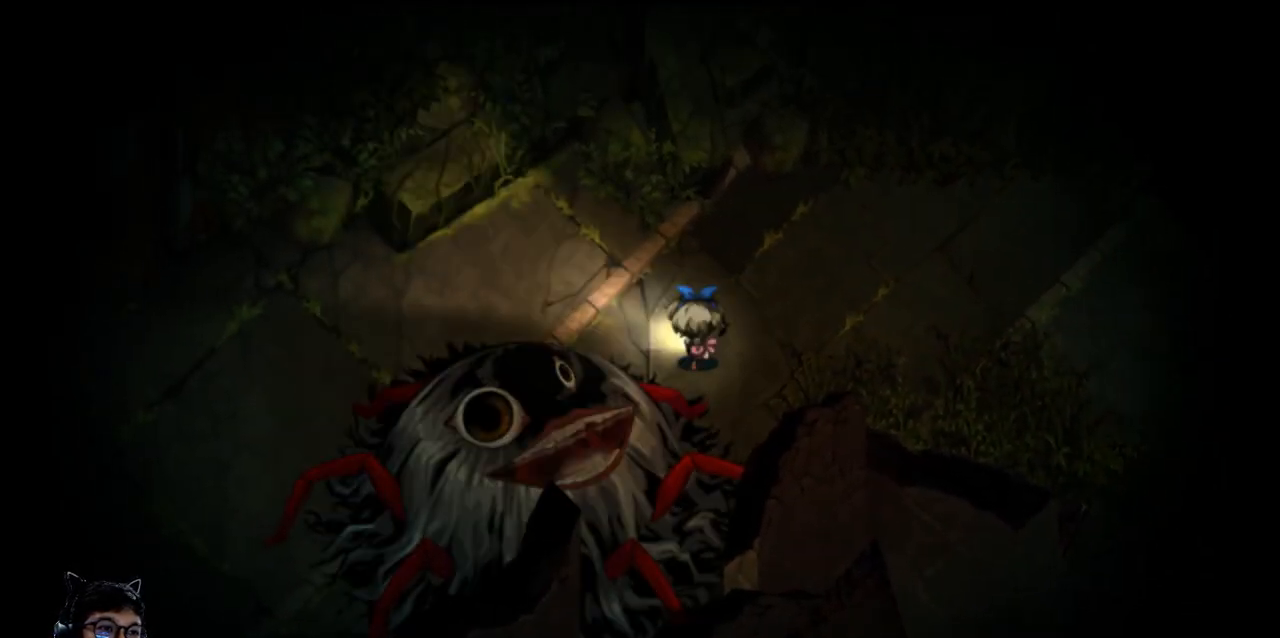
{"keys": ["left", "up"], "events": [[167, "left", "down"]]}
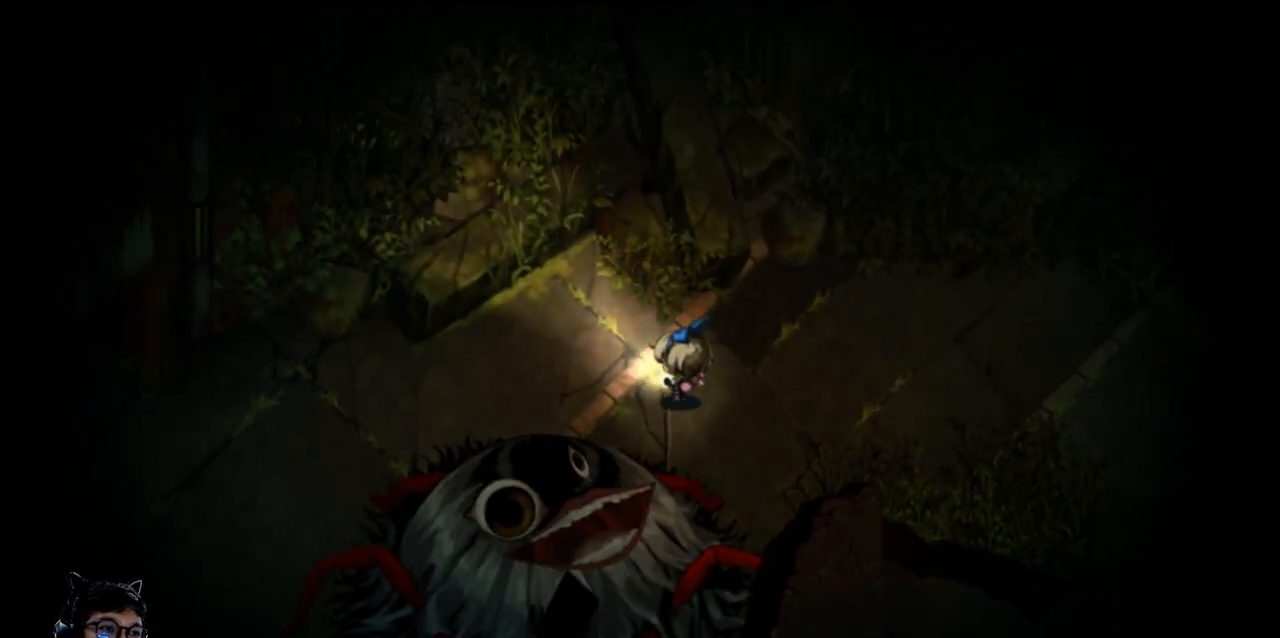
{"keys": ["left"], "events": [[100, "up", "up"]]}
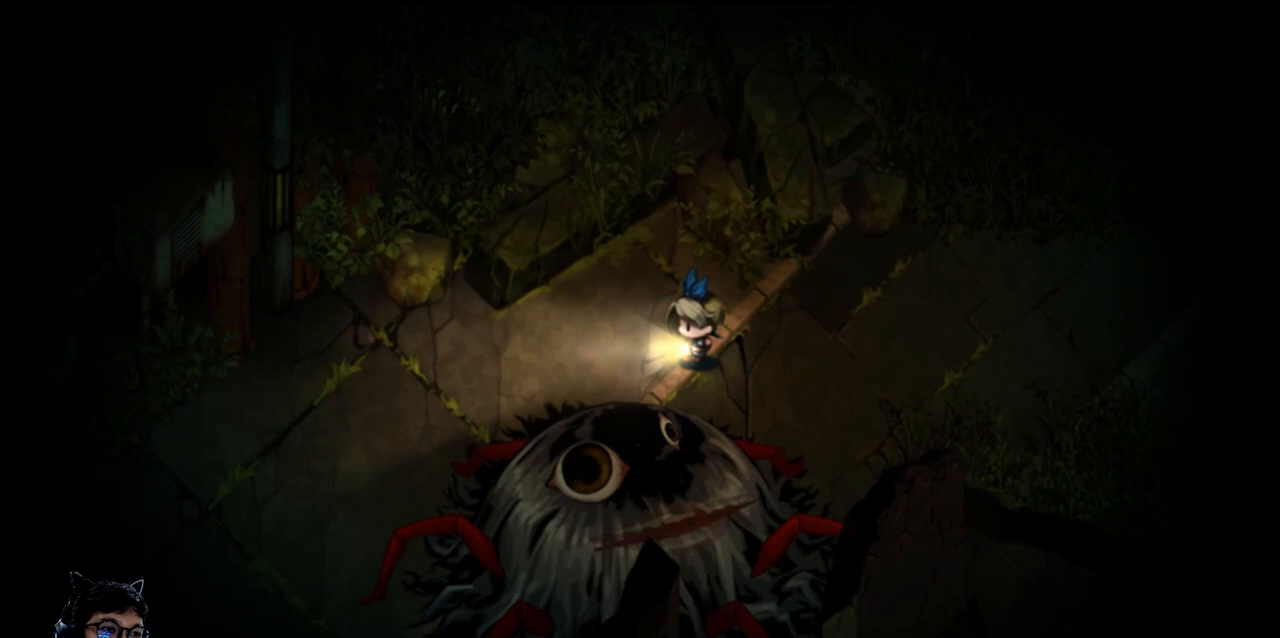
{"keys": ["left"], "events": []}
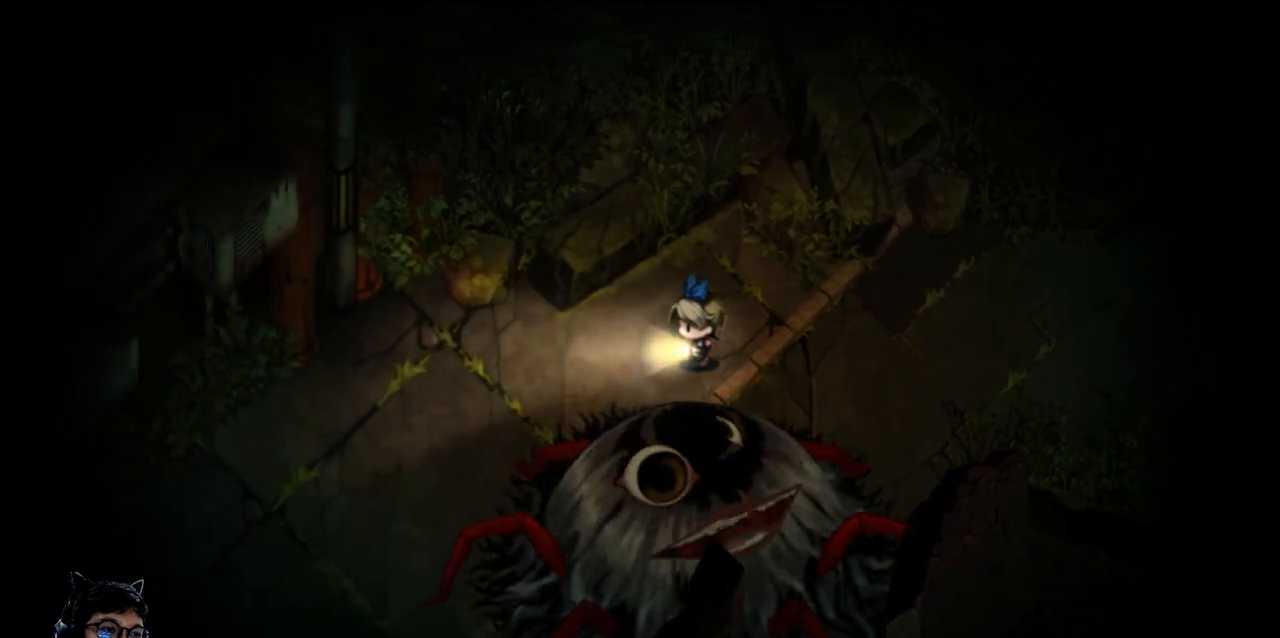
{"keys": [], "events": [[100, "left", "up"]]}
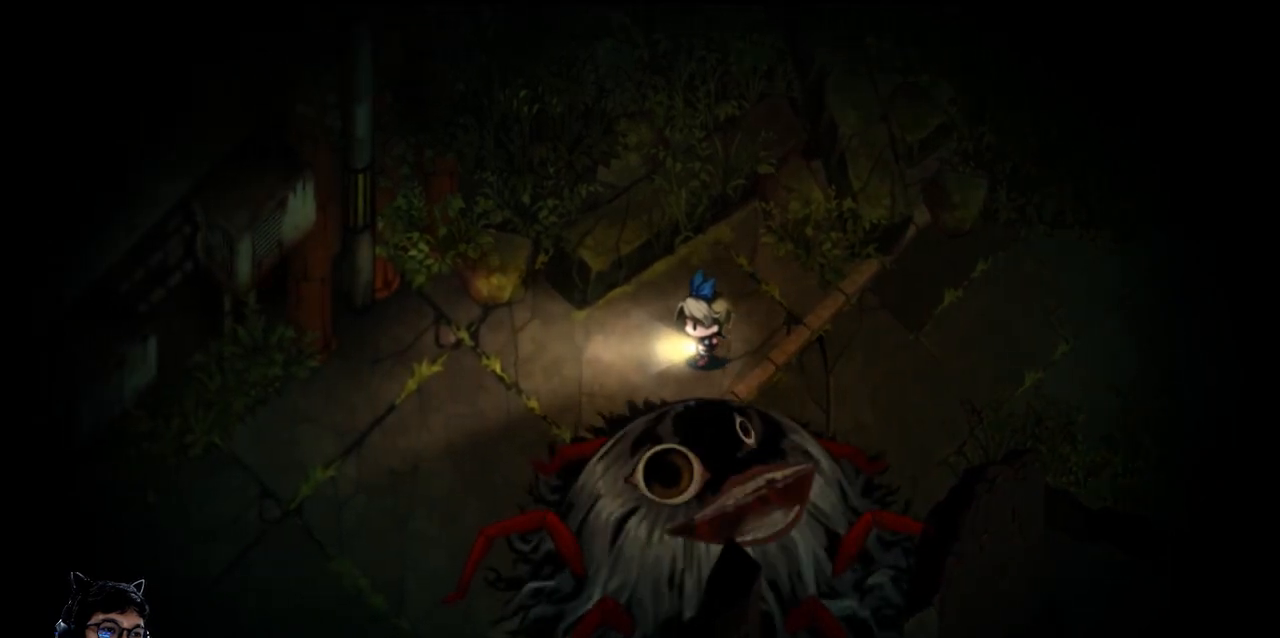
{"keys": [], "events": []}
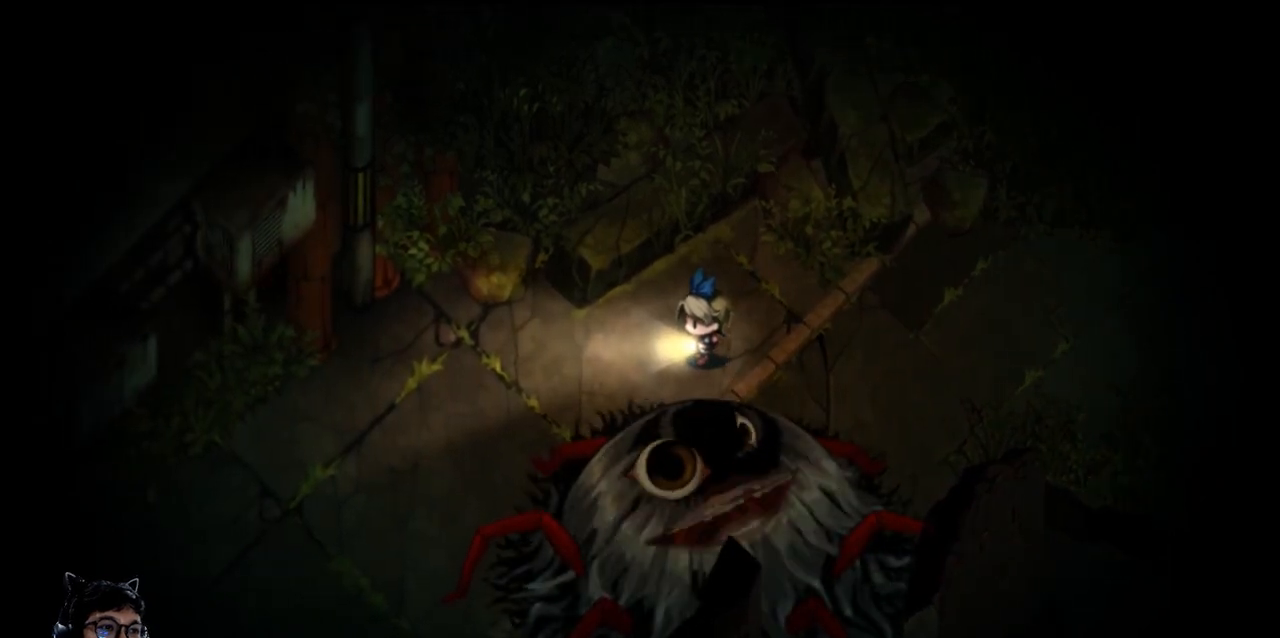
{"keys": [], "events": [[133, "left", "down"], [233, "left", "up"], [400, "left", "down"], [467, "left", "up"]]}
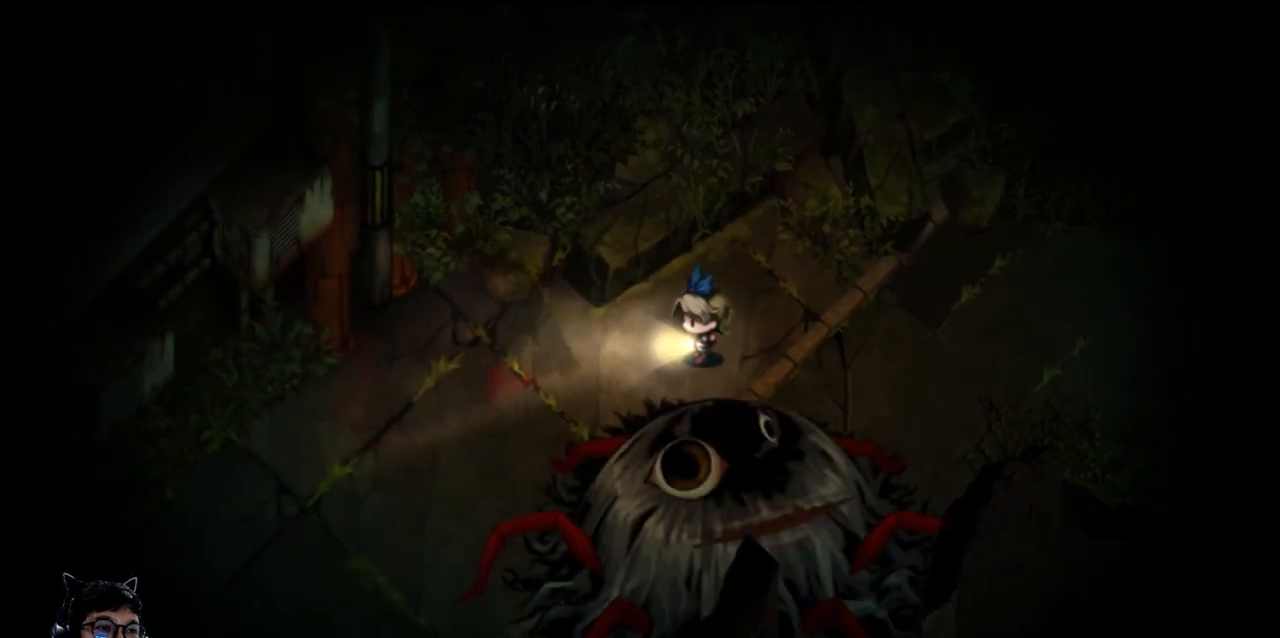
{"keys": ["right"], "events": [[400, "right", "down"]]}
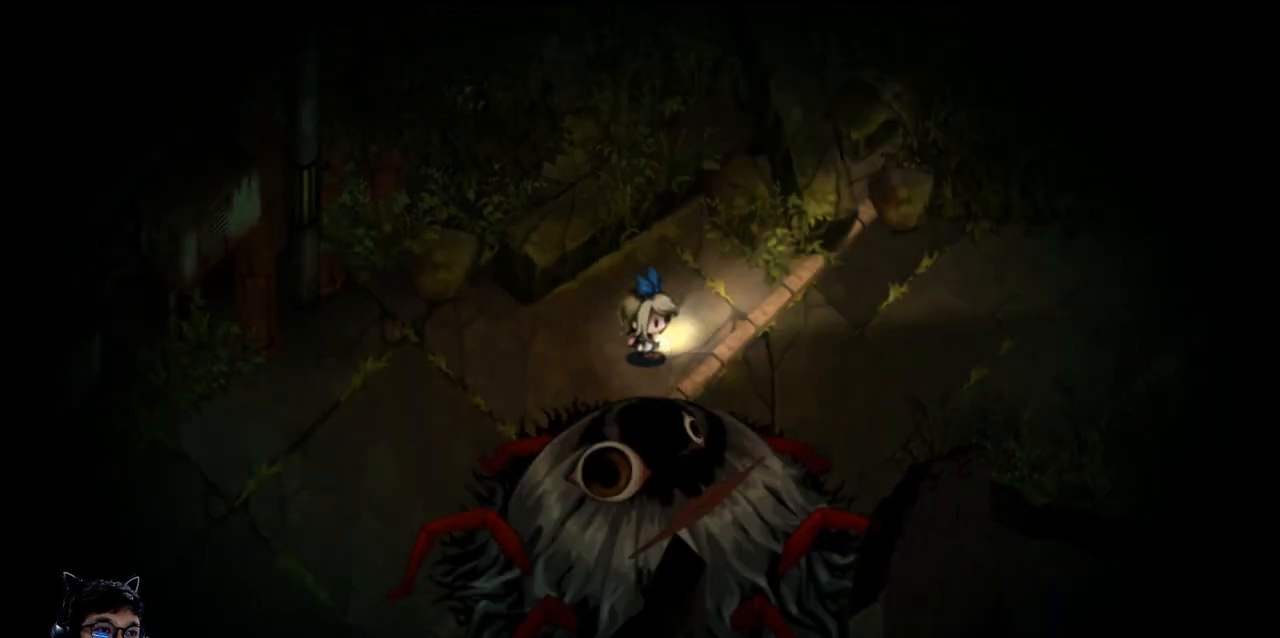
{"keys": [], "events": [[267, "left", "down"], [267, "right", "up"], [400, "left", "up"]]}
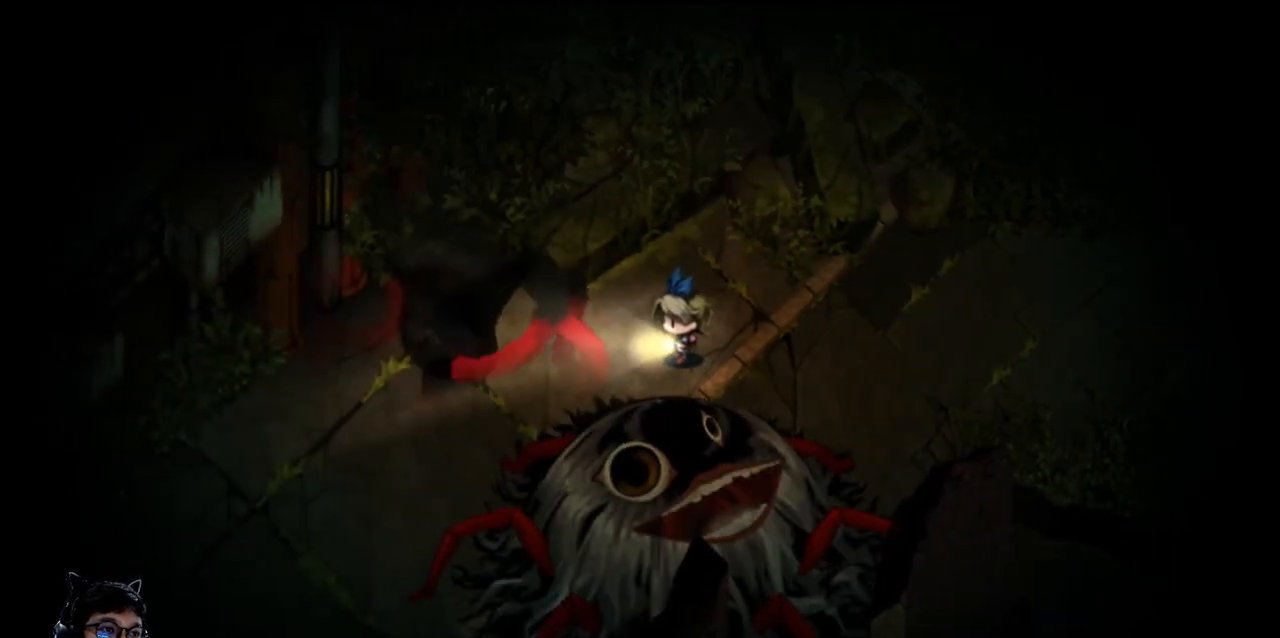
{"keys": [], "events": []}
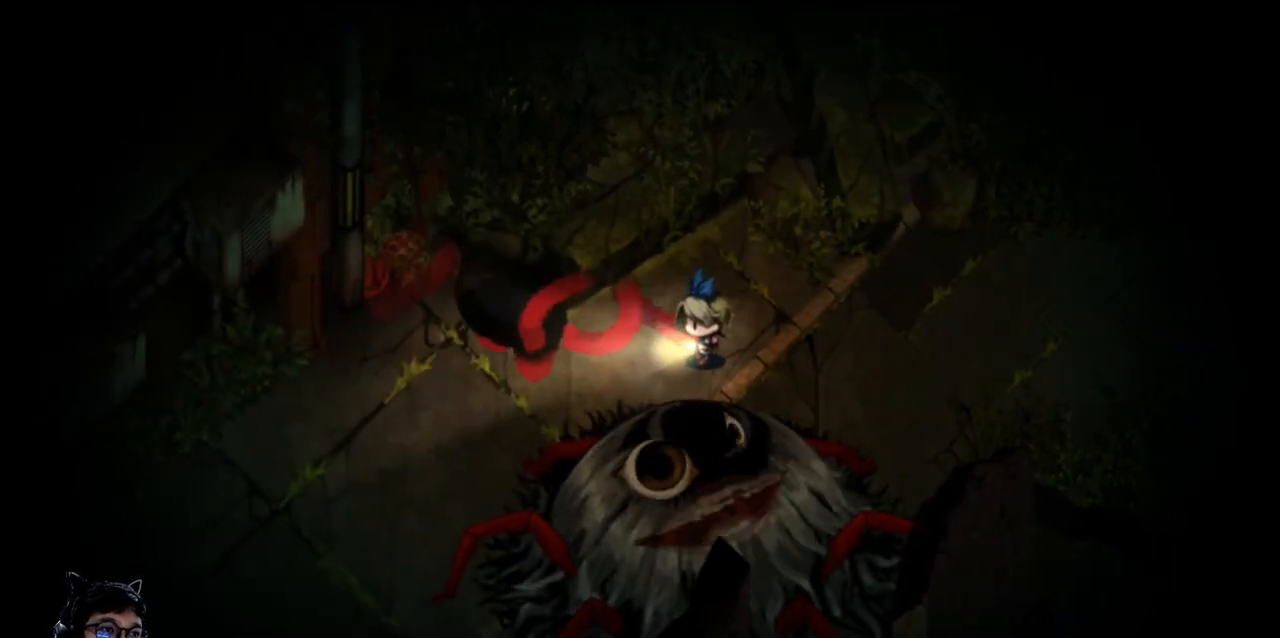
{"keys": ["right"], "events": [[267, "right", "down"]]}
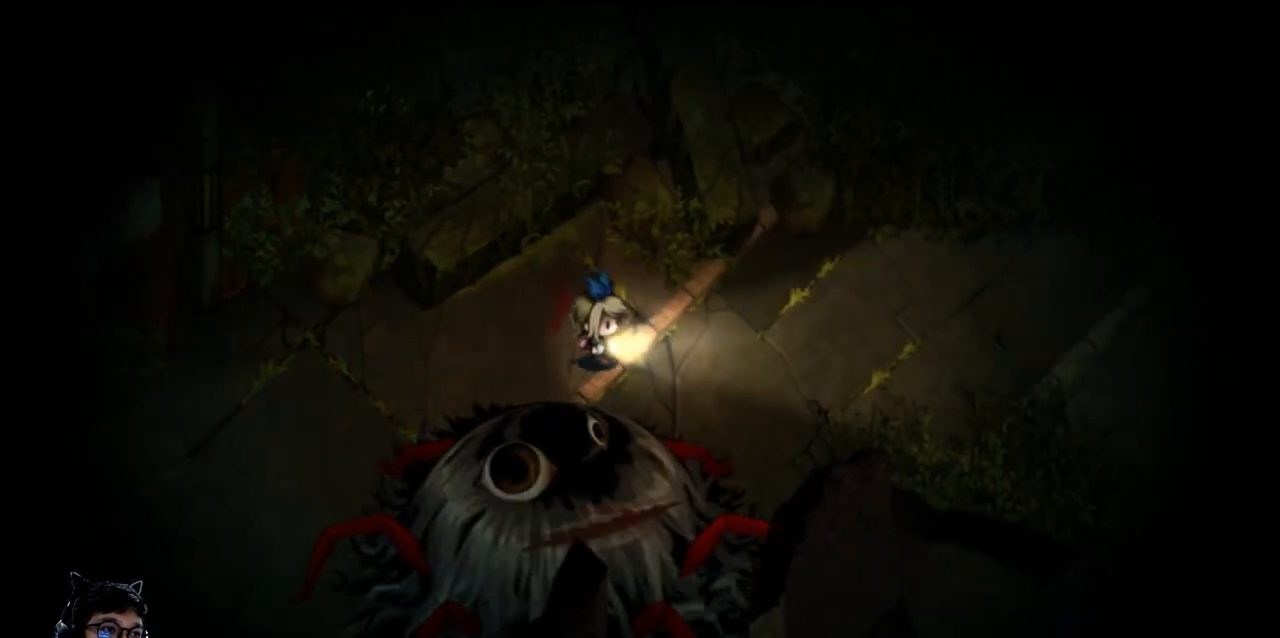
{"keys": [], "events": [[200, "left", "down"], [200, "right", "up"], [333, "left", "up"]]}
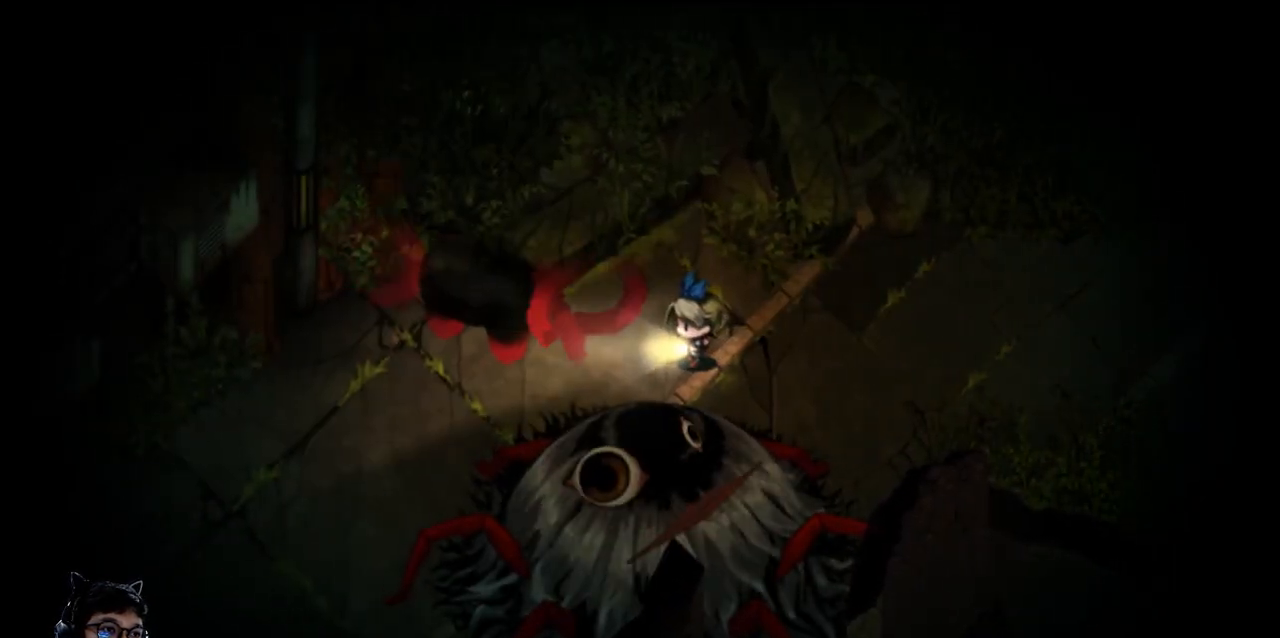
{"keys": [], "events": []}
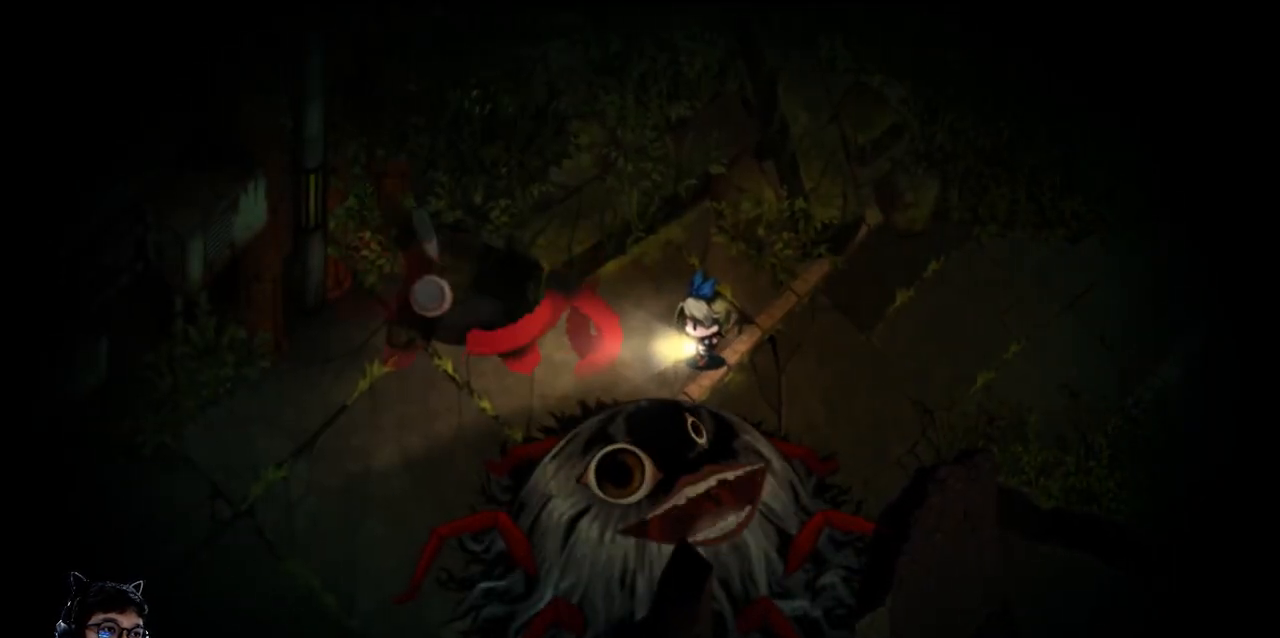
{"keys": [], "events": []}
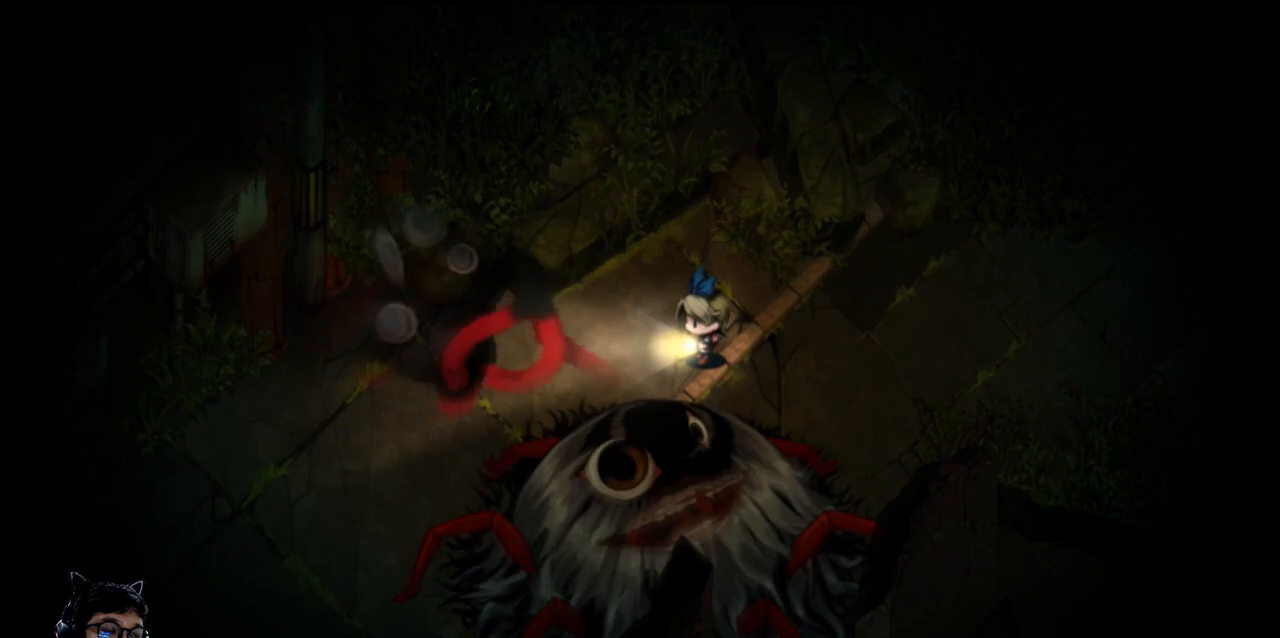
{"keys": [], "events": []}
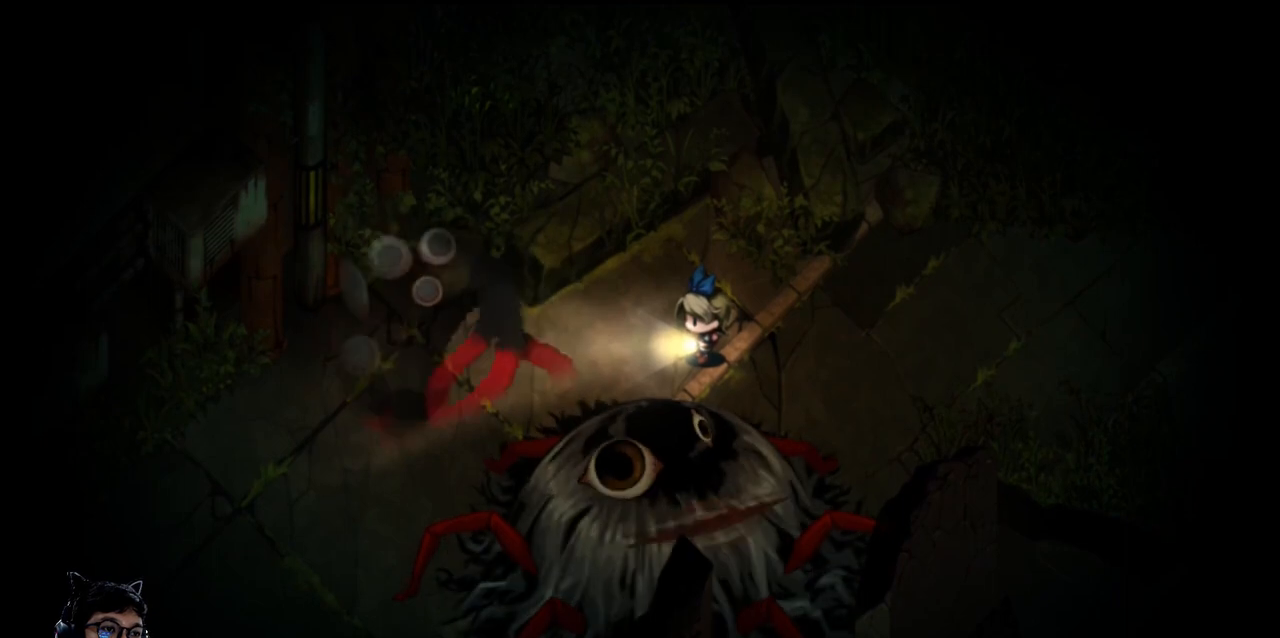
{"keys": ["left"], "events": [[333, "left", "down"]]}
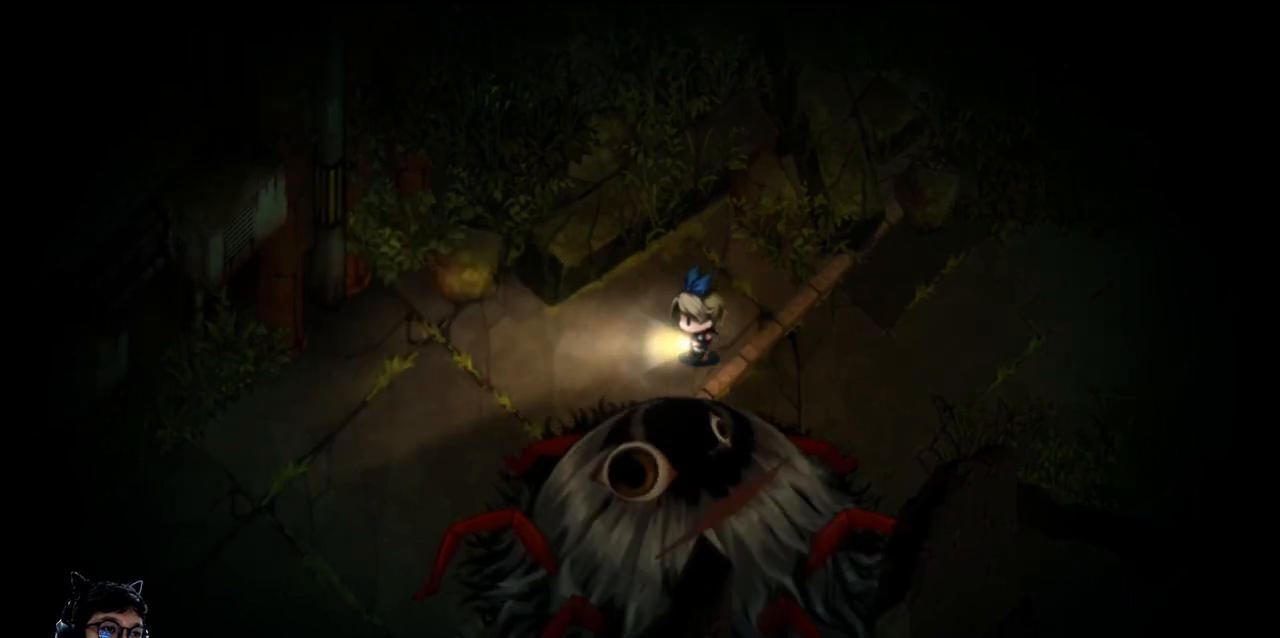
{"keys": ["left"], "events": [[300, "e", "down"], [367, "e", "up"]]}
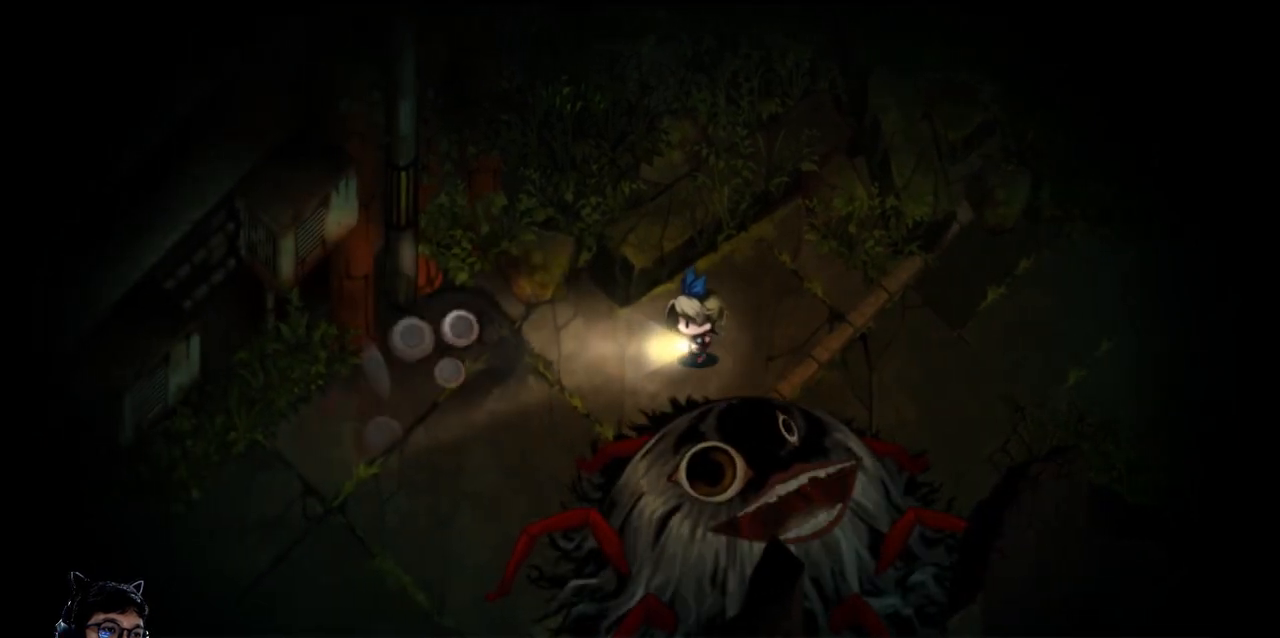
{"keys": ["left"], "events": []}
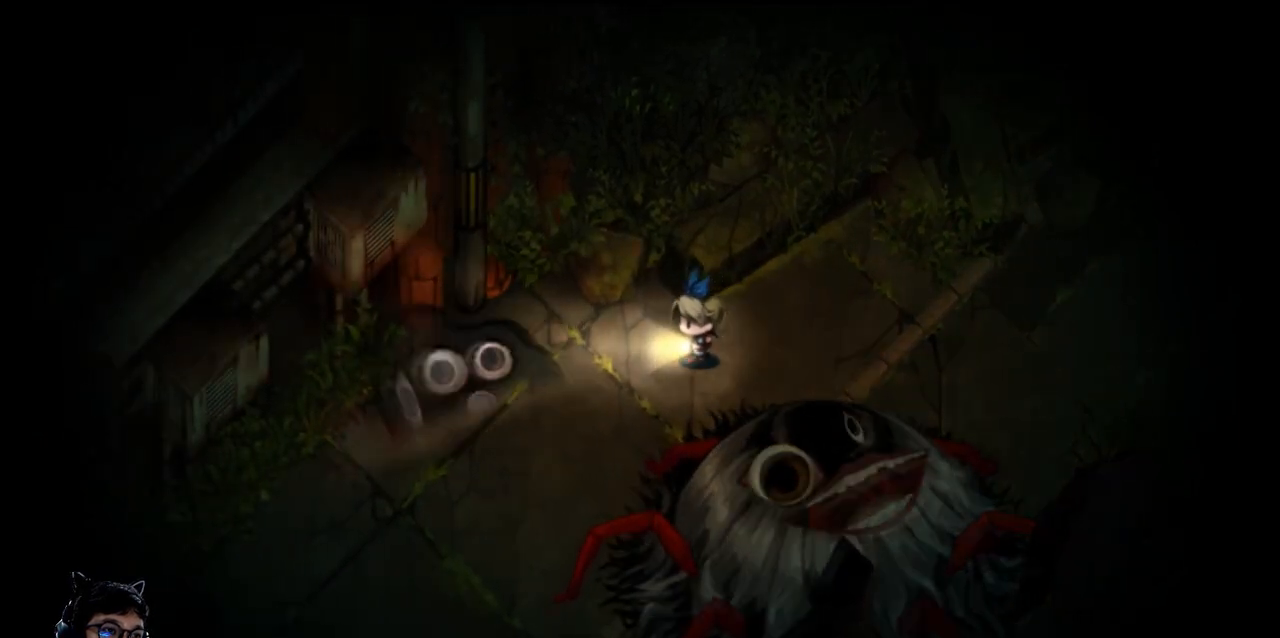
{"keys": ["left"], "events": []}
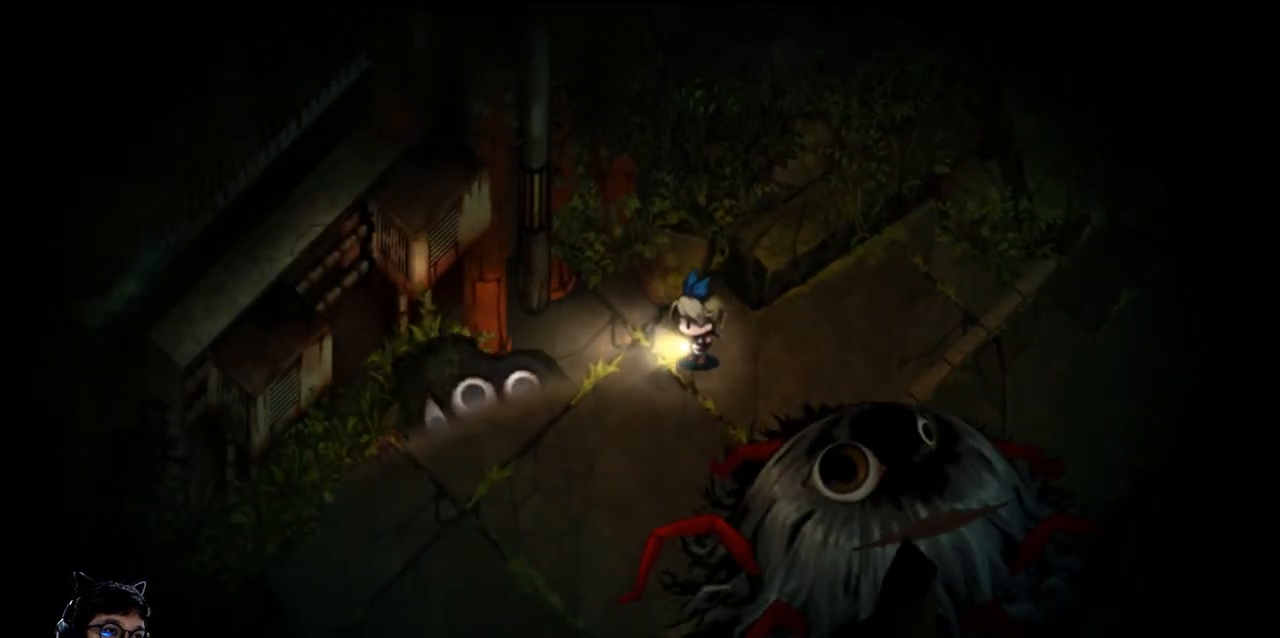
{"keys": [], "events": [[267, "down", "down"], [267, "left", "up"], [433, "down", "up"]]}
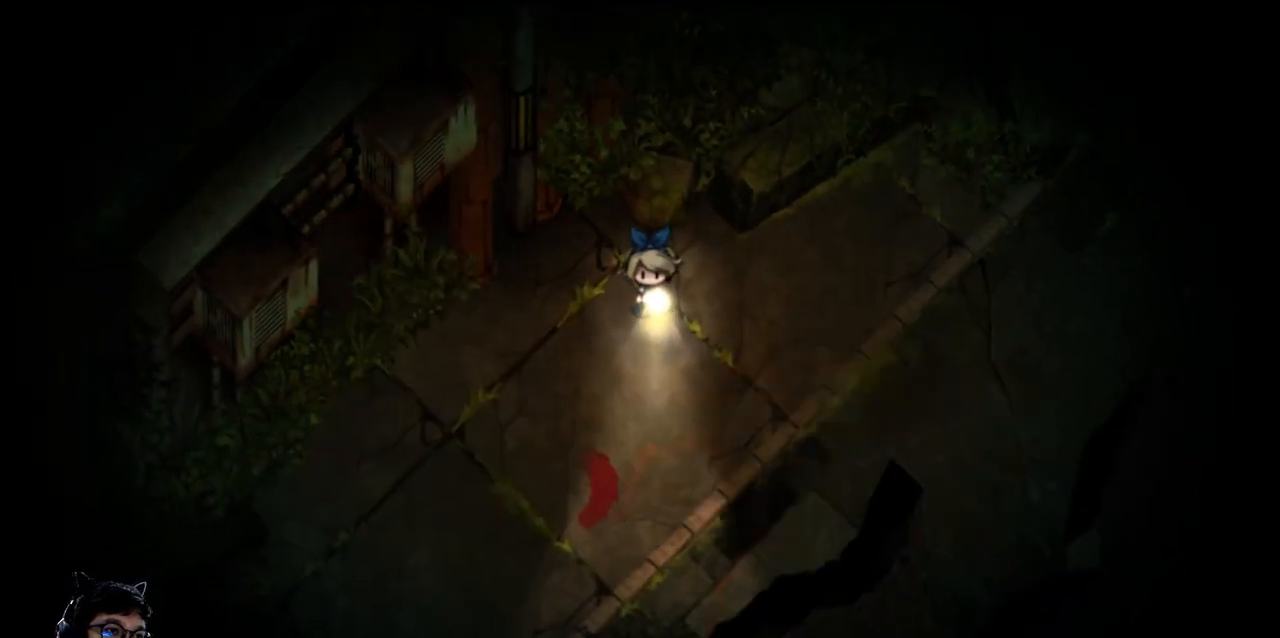
{"keys": ["down"], "events": [[67, "left", "down"], [233, "down", "down"], [500, "left", "up"]]}